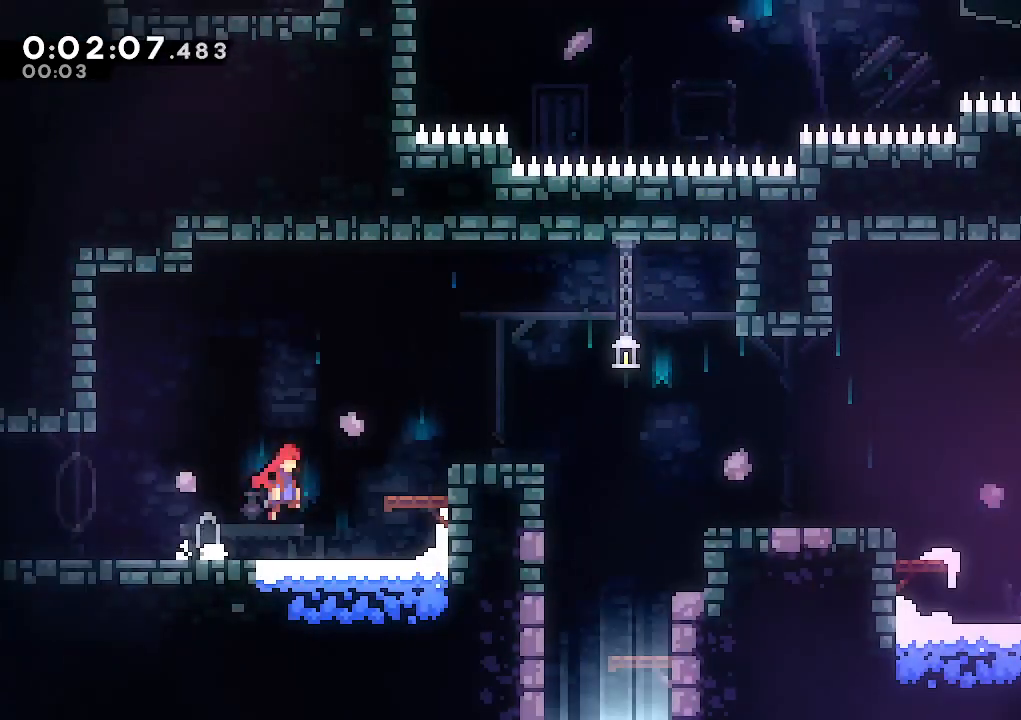
Gameplay with keyboard; each line is a JSON object with the keys held at the frame after it. "events" lists presses ("down") and releases ("up") of "climb", "dash", "down", "jump", "jump2", "left", "pause", "right", "talk" and "up" between this image and that frame as [ms after this image, input, new state], when the widget could be followed in between. No other keys are recorded. Mouse input is not recorded. Key names are as the overlay labels them; some are game actions (e.g. jump) rather than physical keys.
{"keys": ["dash", "down", "right"], "events": [[450, "down", "down"], [483, "dash", "down"], [483, "jump", "up"]]}
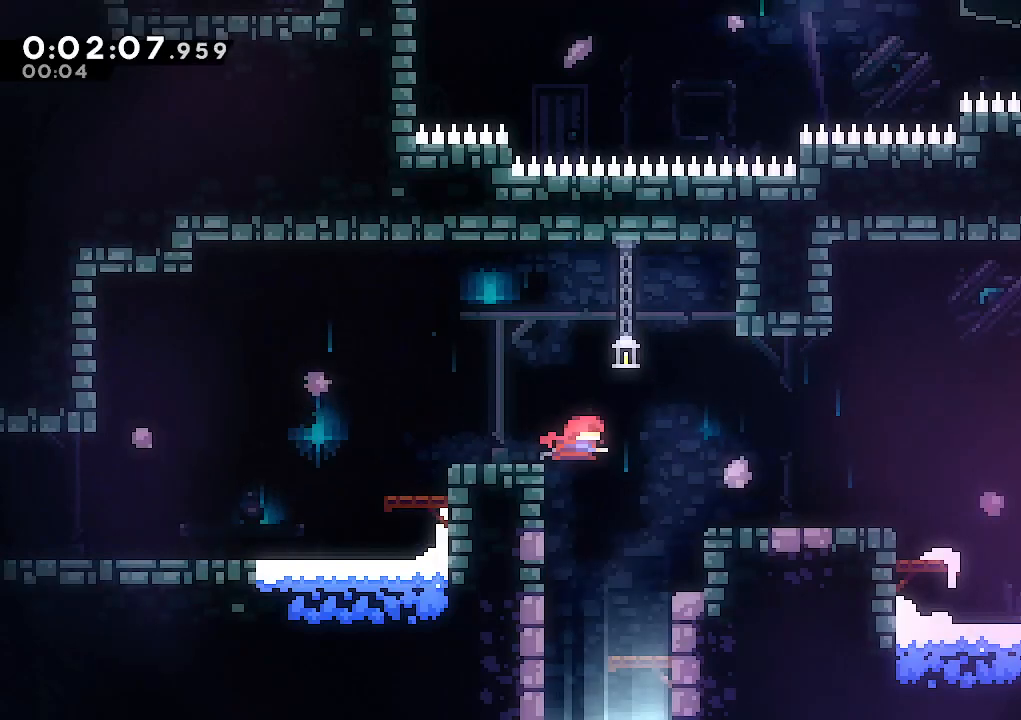
{"keys": ["down", "left"], "events": [[33, "right", "up"], [83, "left", "down"], [183, "dash", "up"]]}
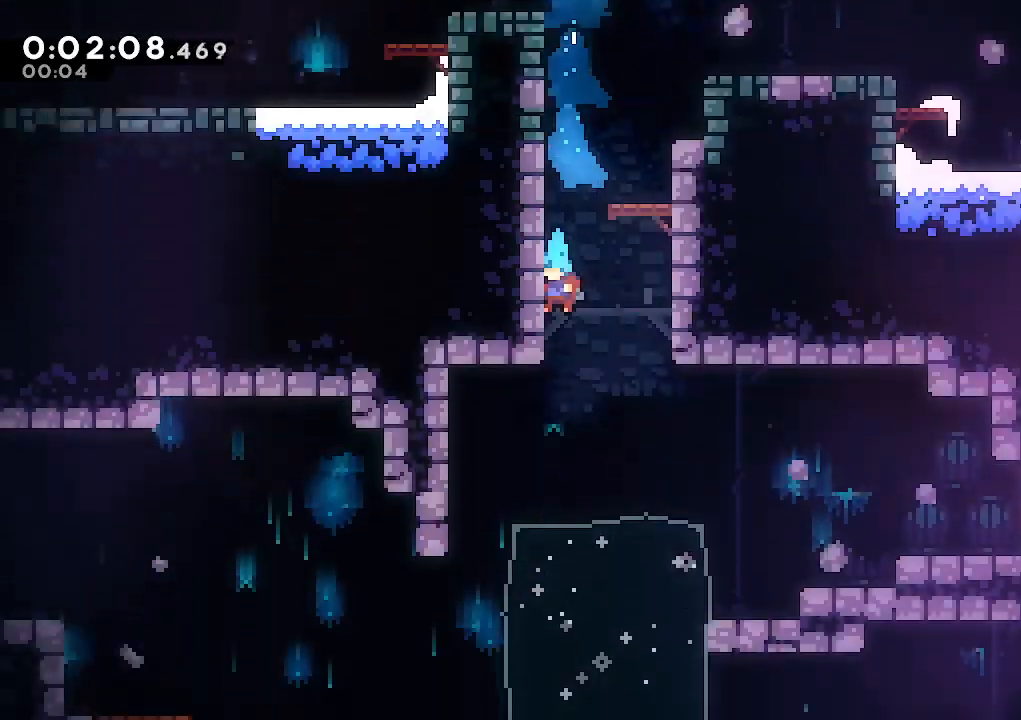
{"keys": ["down", "left"], "events": []}
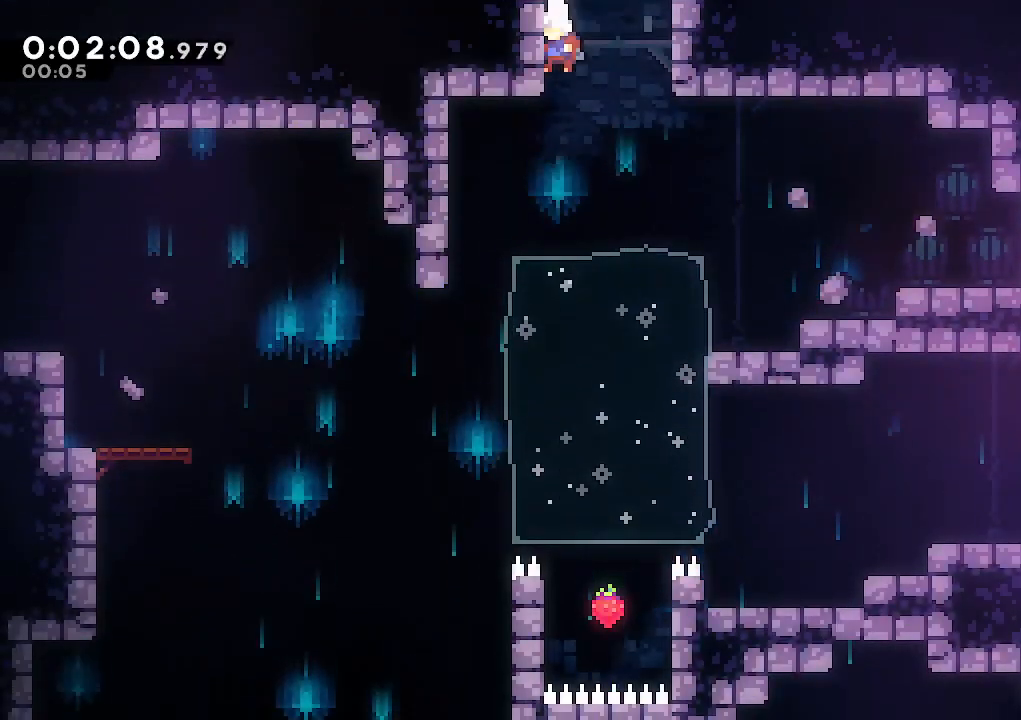
{"keys": ["down", "left"], "events": [[67, "dash", "down"], [200, "dash", "up"]]}
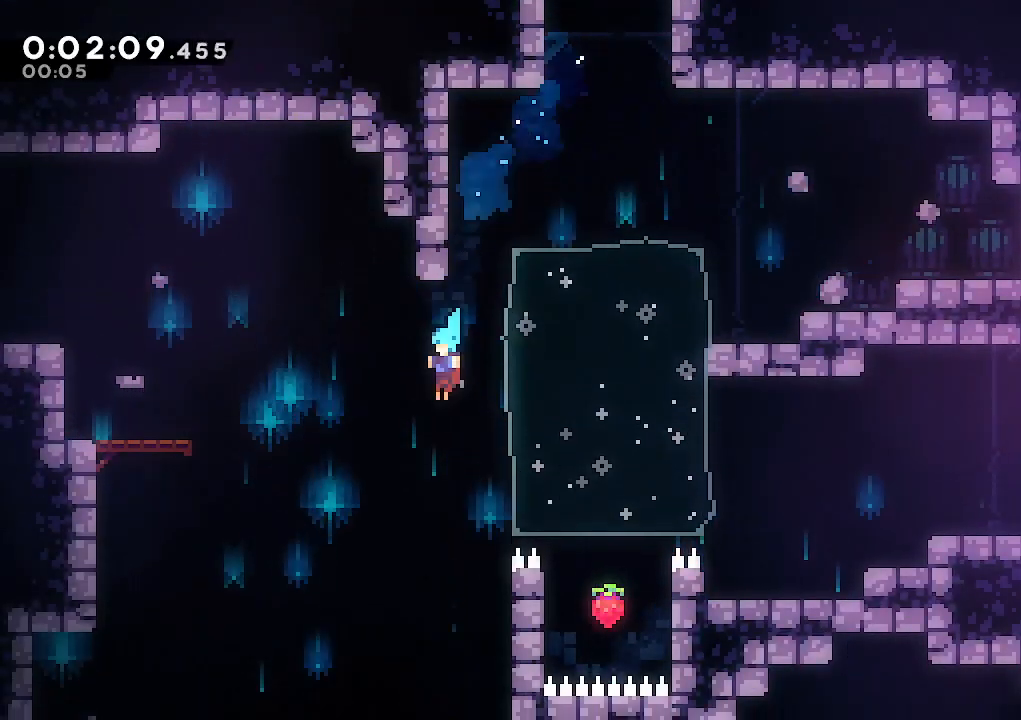
{"keys": ["down"], "events": [[500, "left", "up"]]}
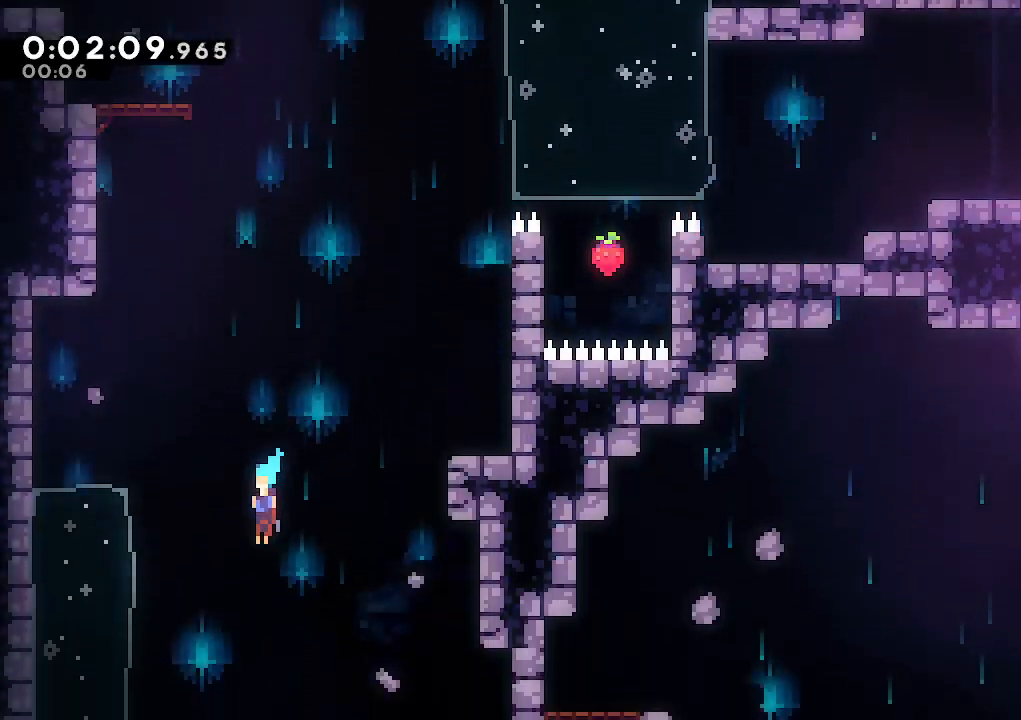
{"keys": ["down", "right"], "events": [[100, "right", "down"]]}
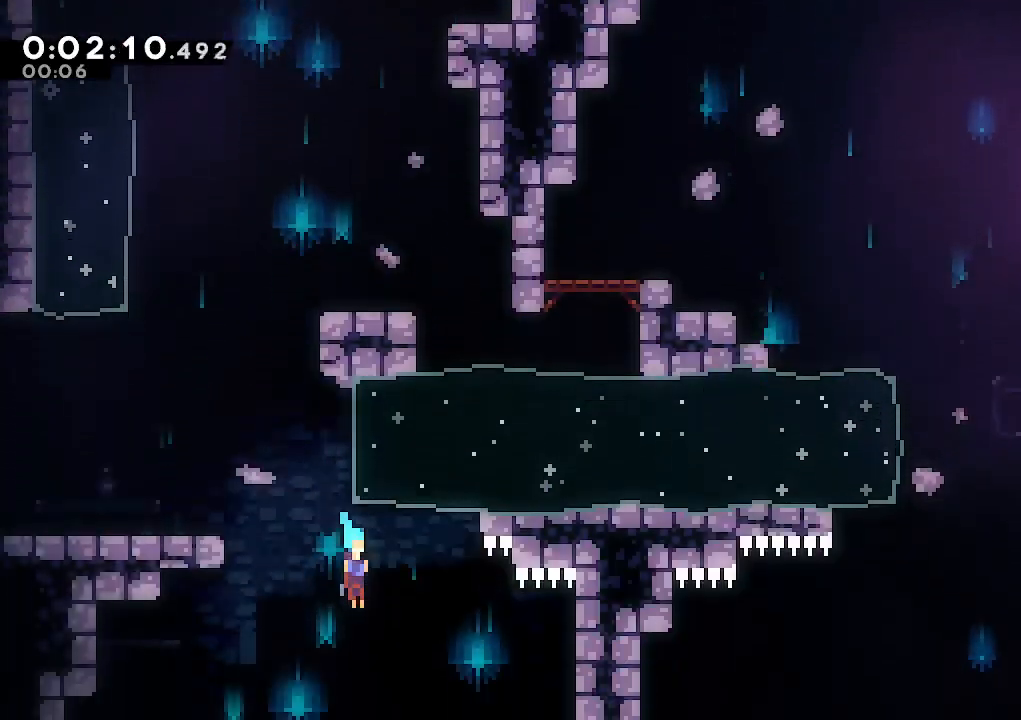
{"keys": ["down", "right"], "events": [[350, "right", "up"], [483, "right", "down"]]}
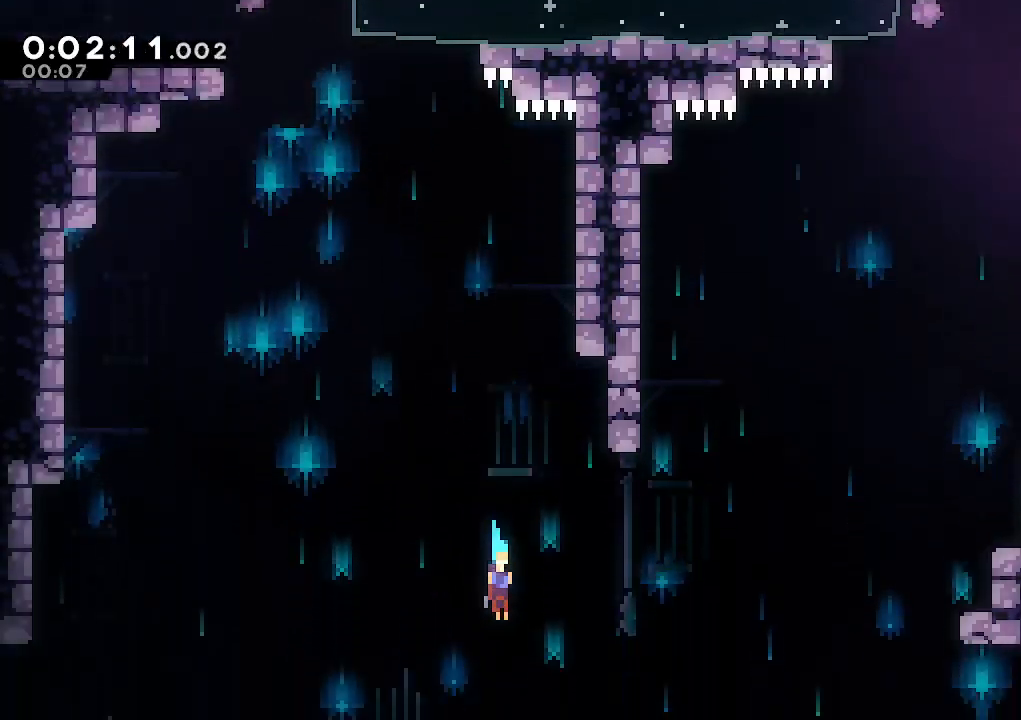
{"keys": ["down", "right"], "events": [[83, "right", "up"], [133, "right", "down"], [317, "dash", "down"], [500, "dash", "up"]]}
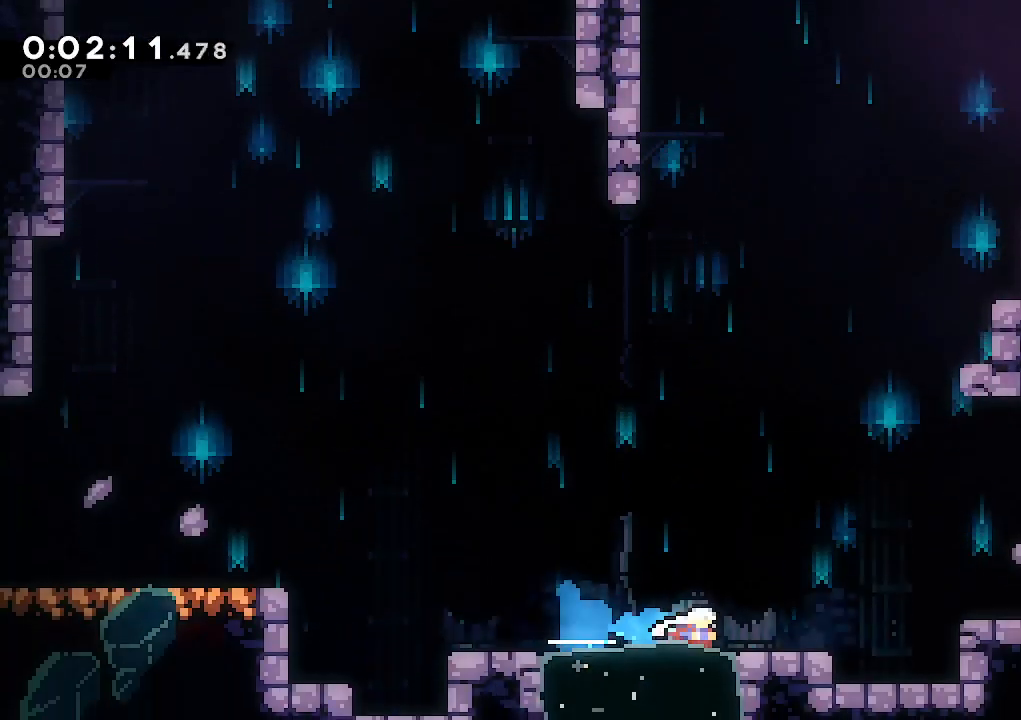
{"keys": ["down", "right"], "events": [[50, "jump", "down"], [283, "dash", "down"], [283, "jump", "up"], [467, "dash", "up"]]}
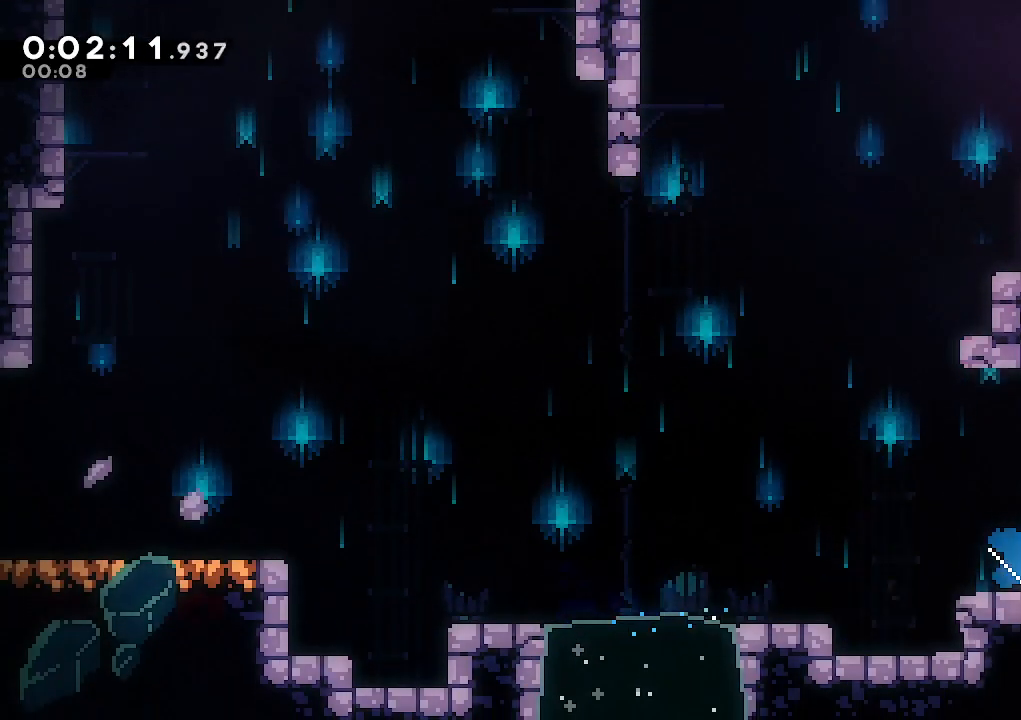
{"keys": ["dash", "right"], "events": [[17, "down", "up"], [117, "left", "down"], [117, "right", "up"], [350, "left", "up"], [400, "right", "down"], [450, "dash", "down"]]}
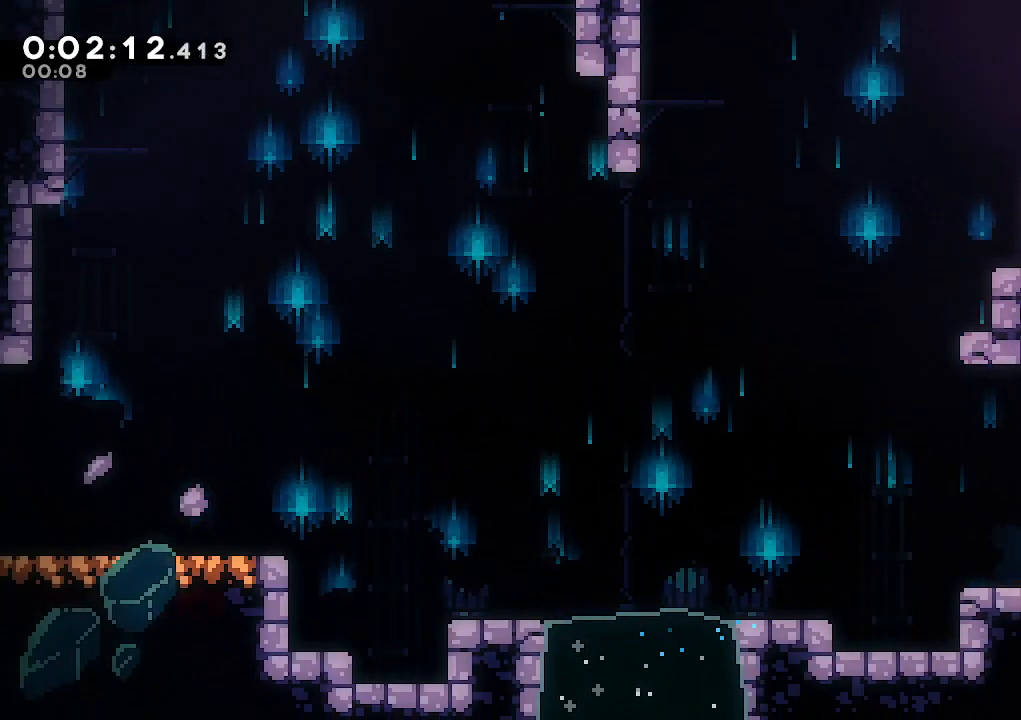
{"keys": ["down", "right"], "events": [[83, "dash", "up"], [83, "left", "down"], [133, "right", "up"], [417, "left", "up"], [467, "down", "down"], [467, "right", "down"]]}
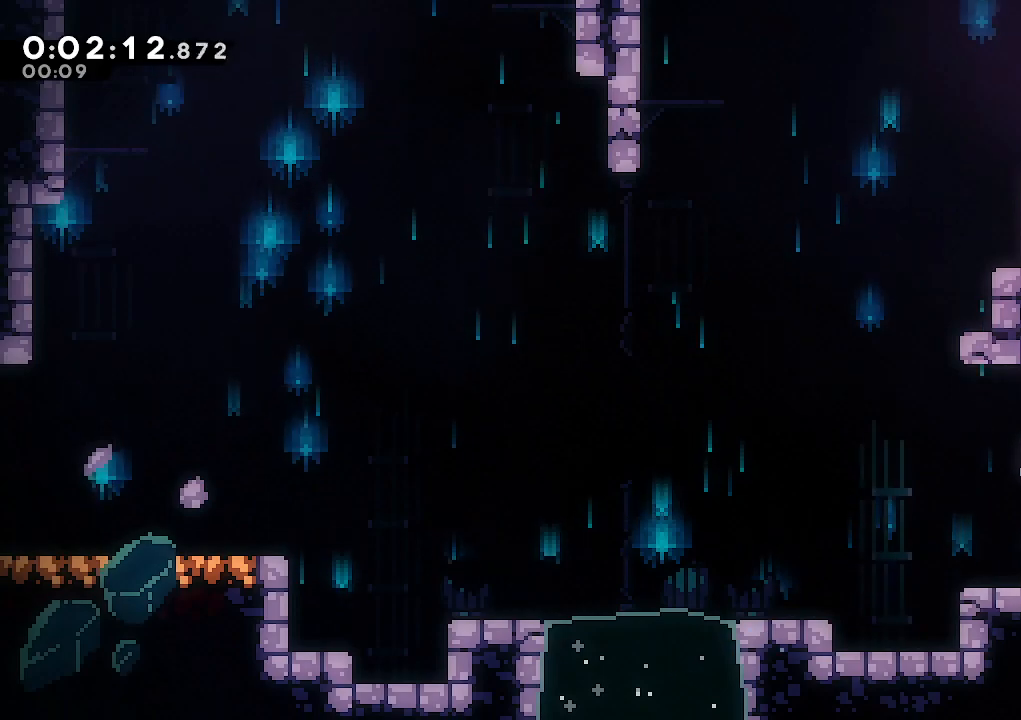
{"keys": ["right"], "events": [[200, "dash", "down"], [333, "dash", "up"], [333, "jump", "down"], [383, "down", "up"], [433, "jump", "up"]]}
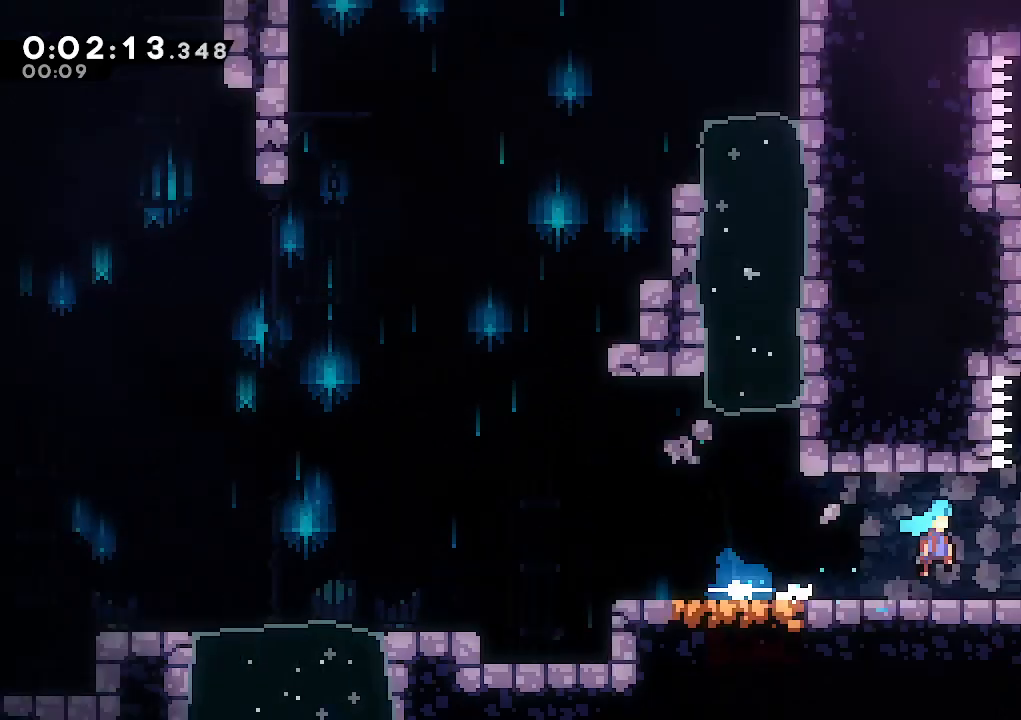
{"keys": ["right"], "events": []}
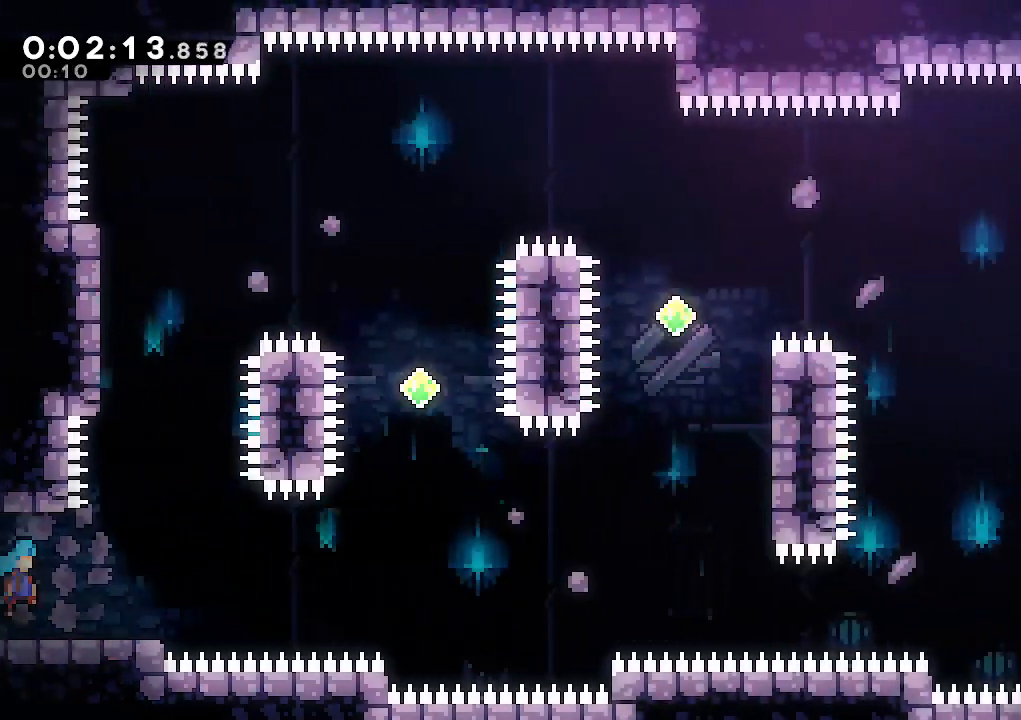
{"keys": ["jump", "right"], "events": [[217, "jump", "down"]]}
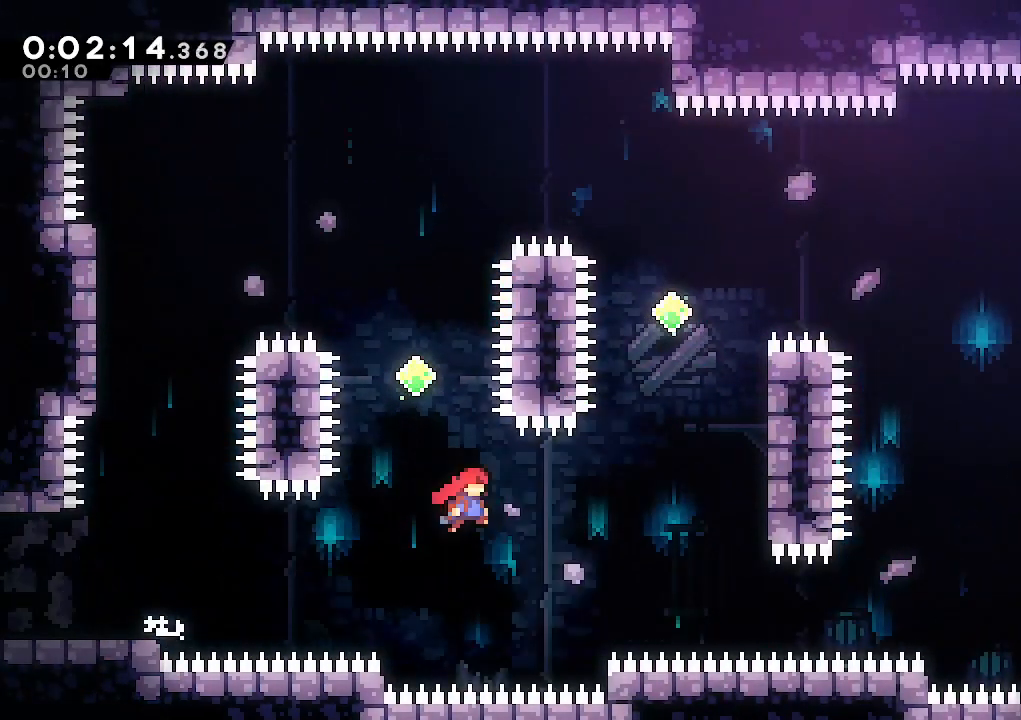
{"keys": ["right"], "events": [[150, "jump", "up"], [150, "up", "down"], [183, "dash", "down"], [383, "up", "up"], [467, "dash", "up"]]}
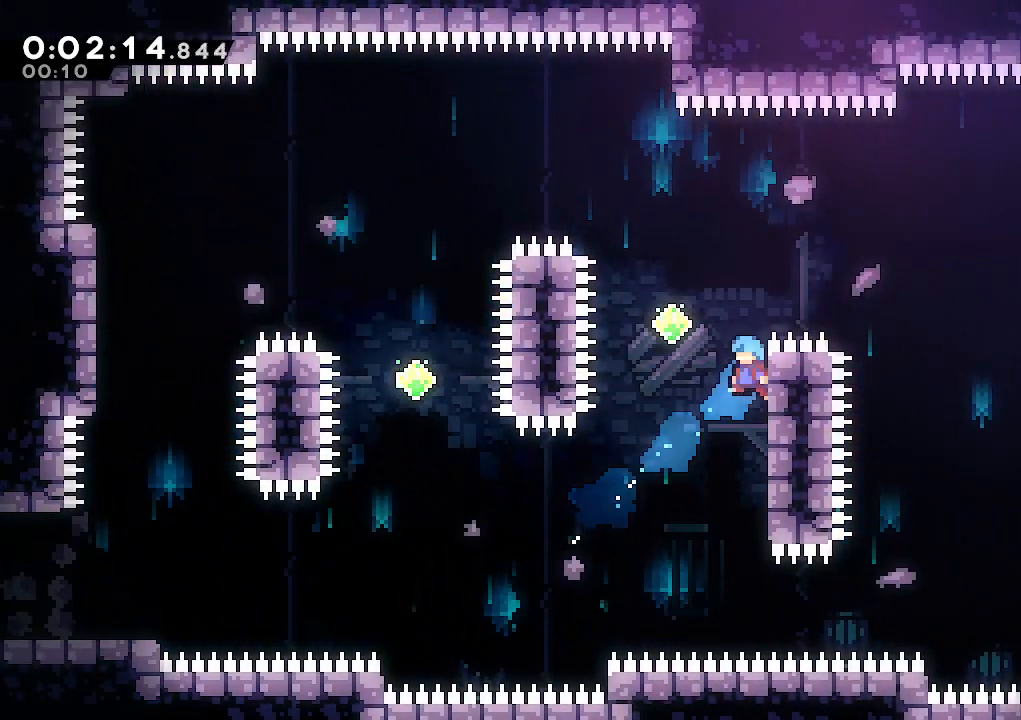
{"keys": ["right"], "events": [[17, "jump", "down"], [17, "left", "down"], [67, "right", "up"], [200, "left", "up"], [200, "right", "down"], [300, "dash", "down"], [400, "jump", "up"], [433, "dash", "up"]]}
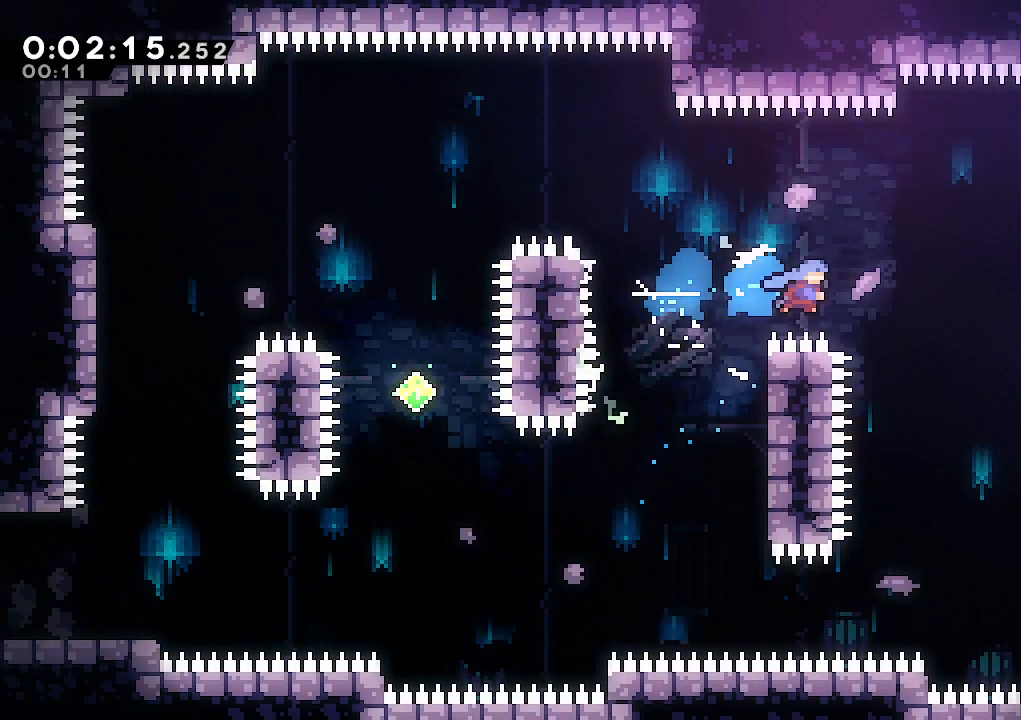
{"keys": ["down", "right"], "events": [[317, "down", "down"]]}
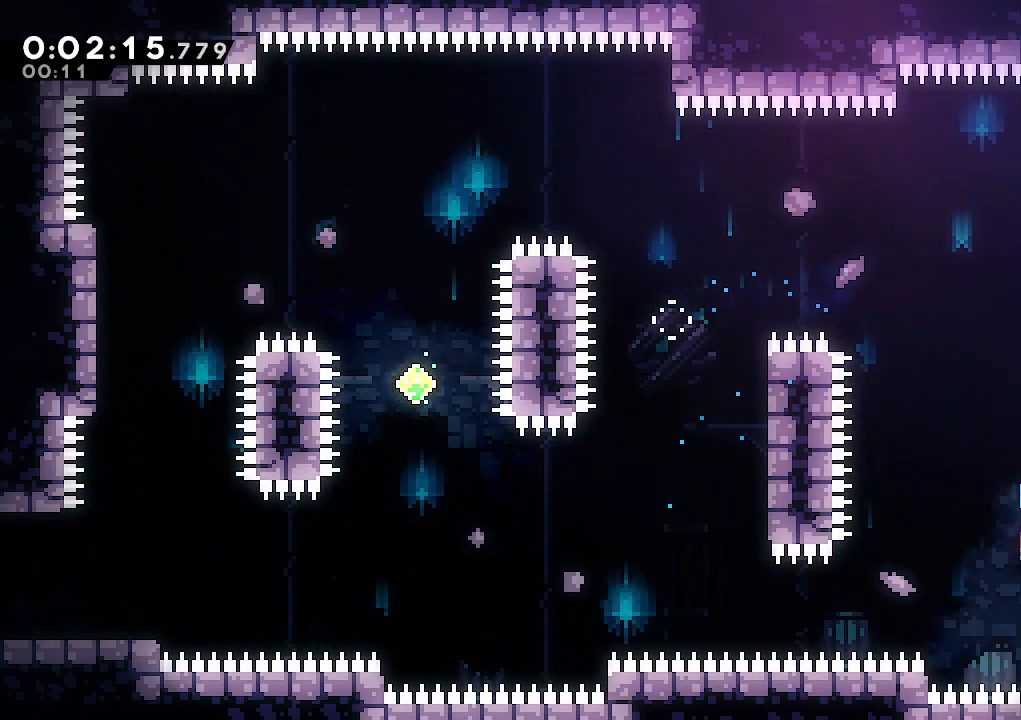
{"keys": ["down", "right"], "events": [[100, "dash", "down"], [200, "jump", "down"], [233, "dash", "up"], [283, "jump", "up"]]}
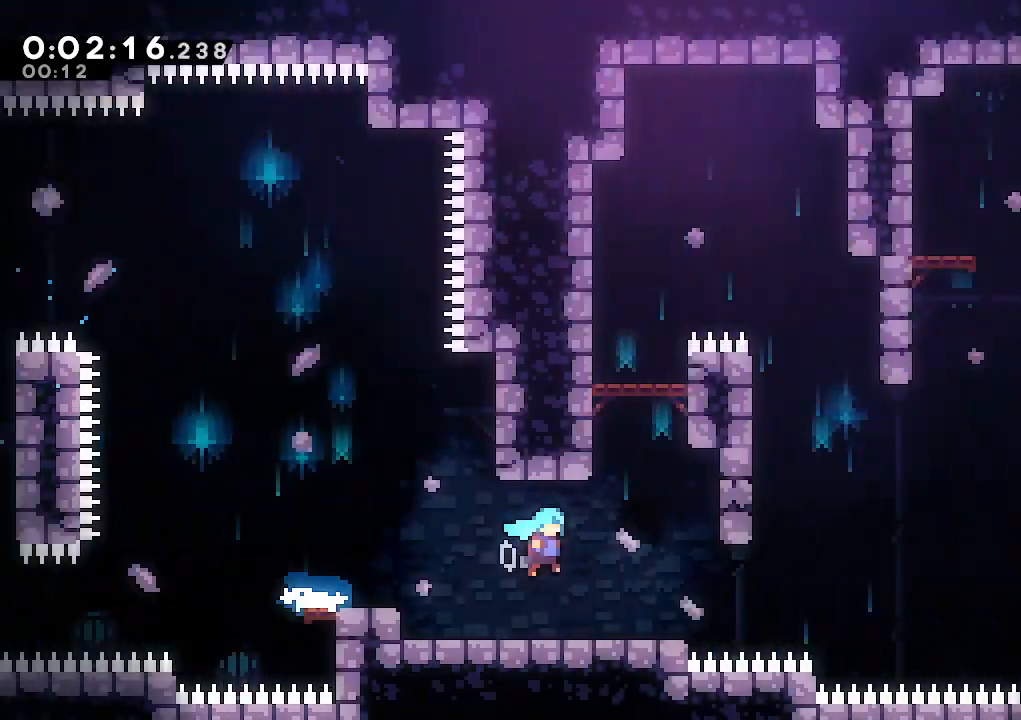
{"keys": ["down", "right"], "events": []}
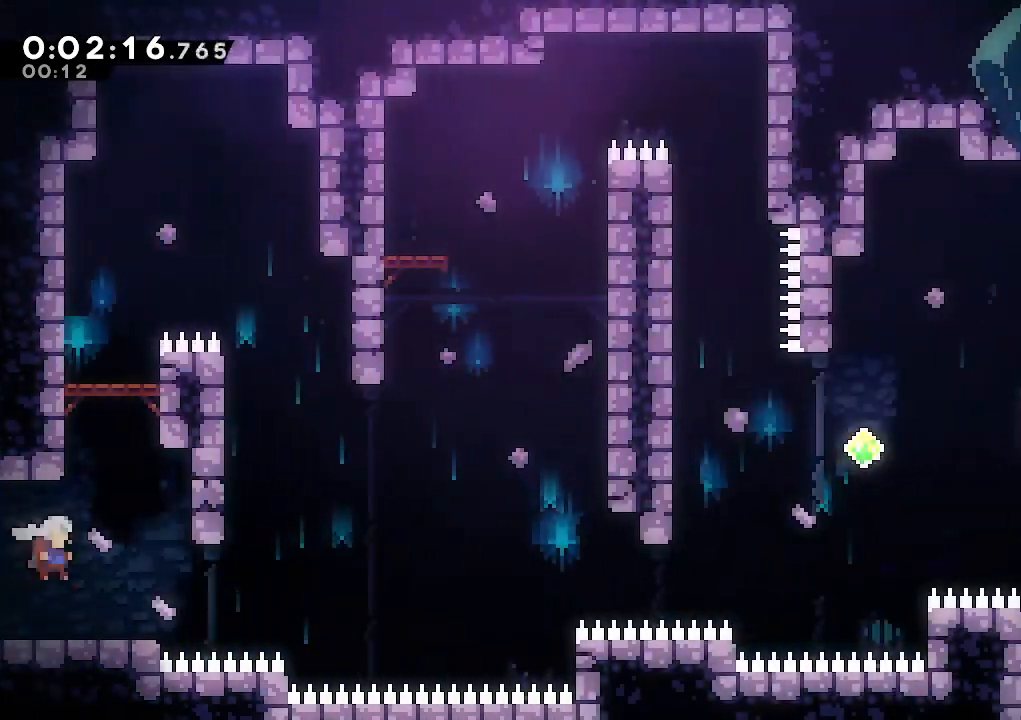
{"keys": ["jump", "right"], "events": [[33, "dash", "down"], [217, "dash", "up"], [217, "jump", "down"], [267, "down", "up"]]}
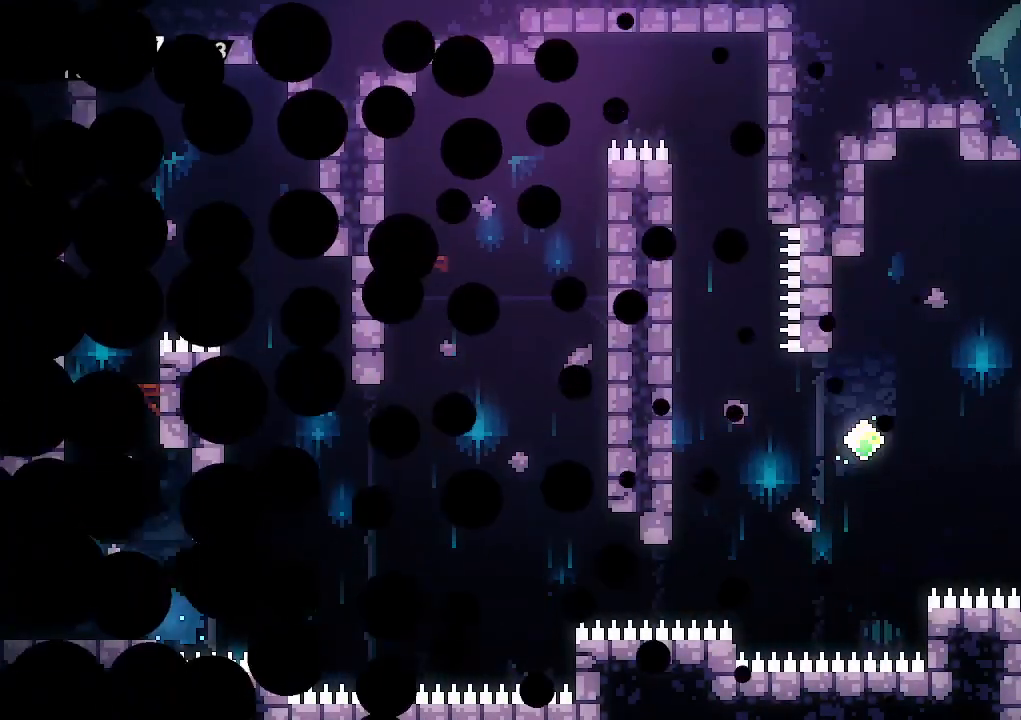
{"keys": [], "events": [[100, "jump", "up"], [200, "jump", "down"], [200, "right", "up"], [283, "jump", "up"], [383, "jump", "down"], [467, "jump", "up"]]}
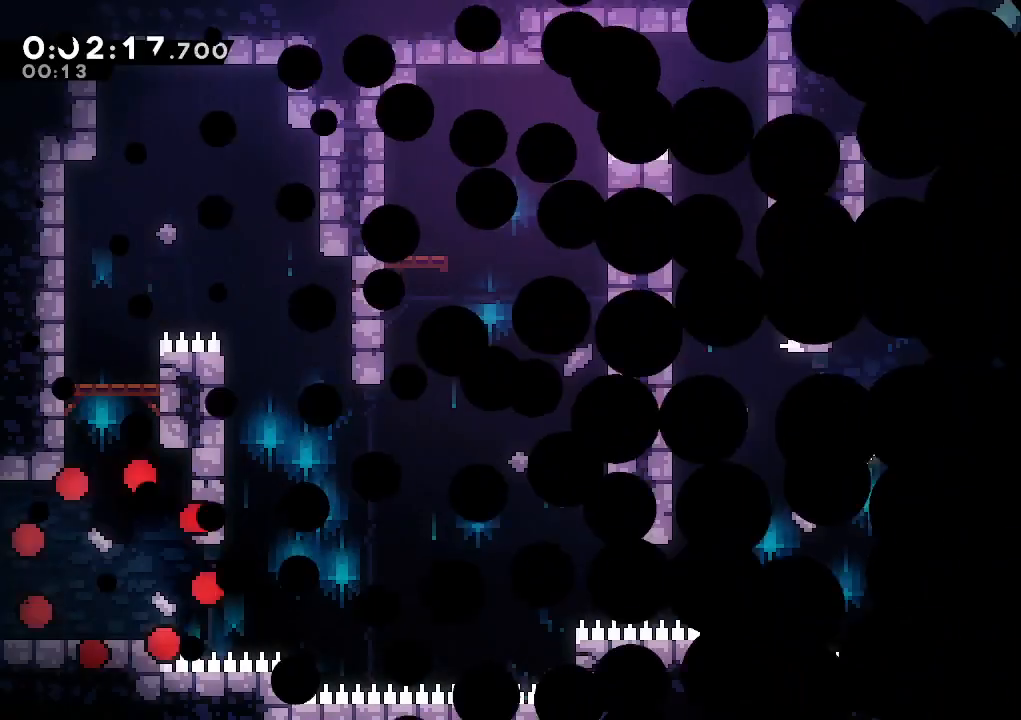
{"keys": ["down", "right"], "events": [[433, "down", "down"], [483, "right", "down"]]}
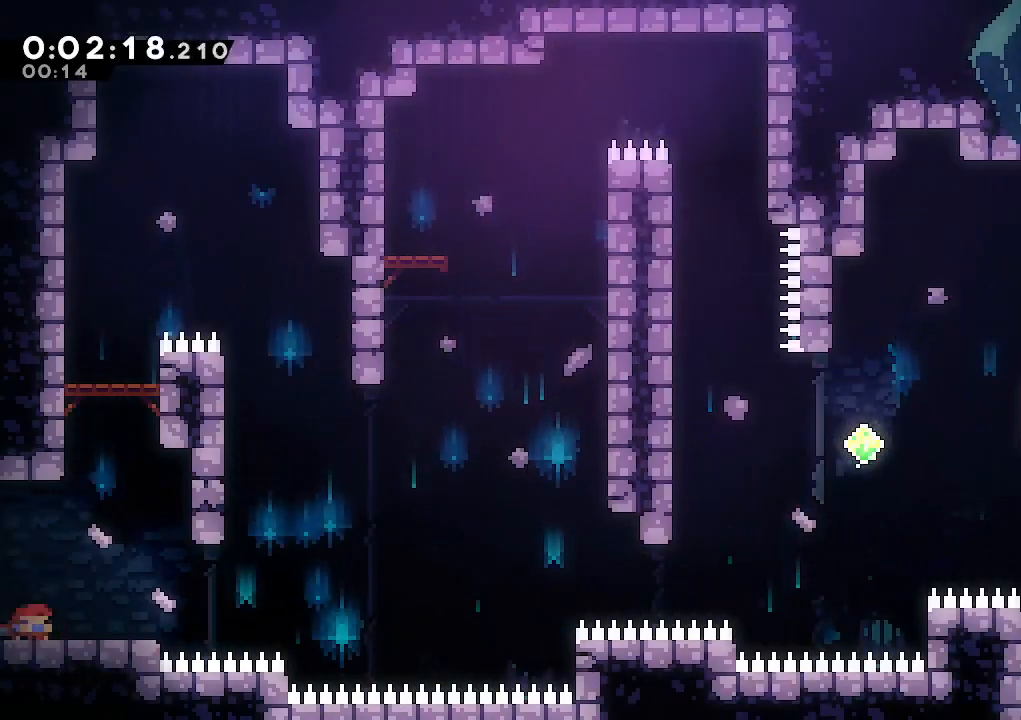
{"keys": ["jump", "right"], "events": [[33, "dash", "down"], [183, "dash", "up"], [217, "jump", "down"], [267, "down", "up"]]}
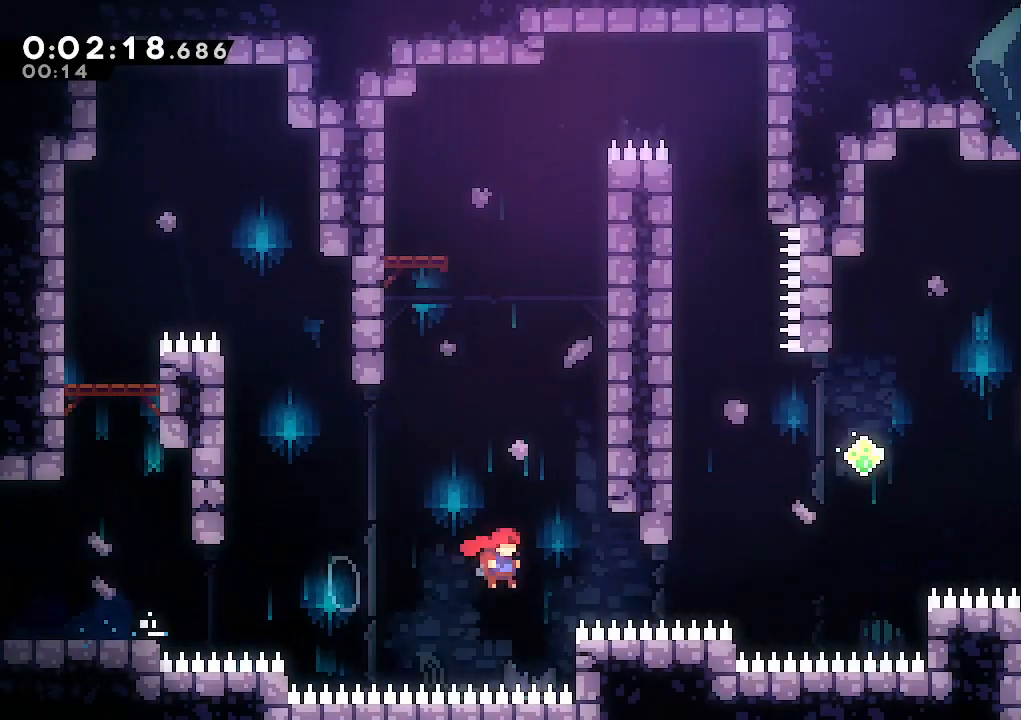
{"keys": ["right", "up"], "events": [[183, "up", "down"], [233, "dash", "down"], [283, "jump", "up"], [433, "dash", "up"]]}
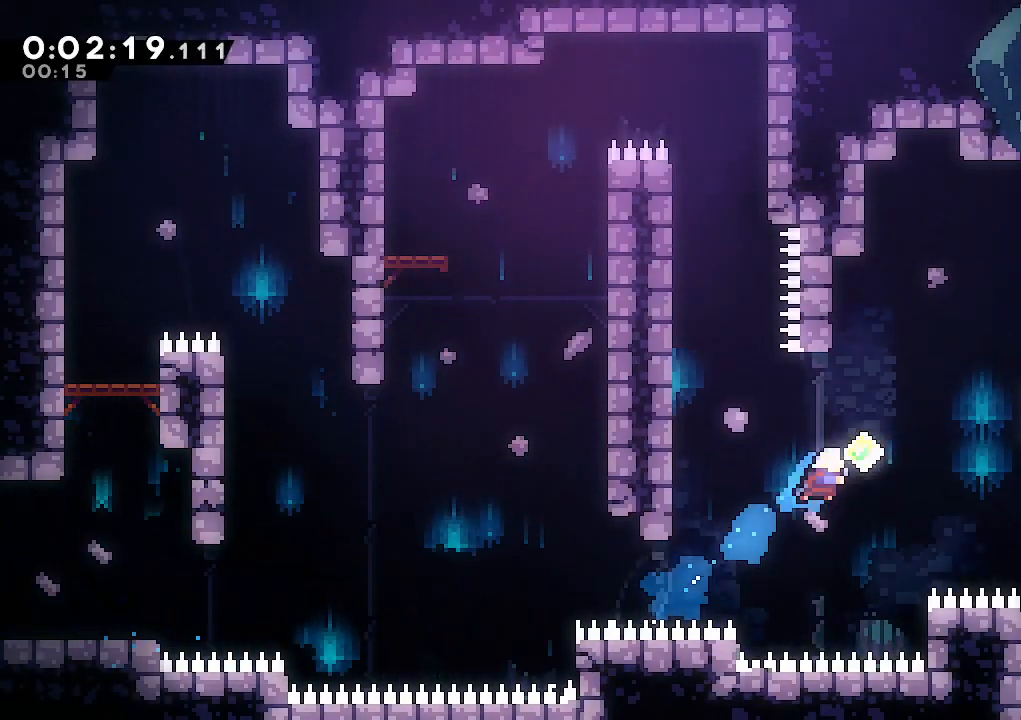
{"keys": [], "events": [[67, "dash", "down"], [200, "dash", "up"], [350, "up", "up"], [483, "right", "up"]]}
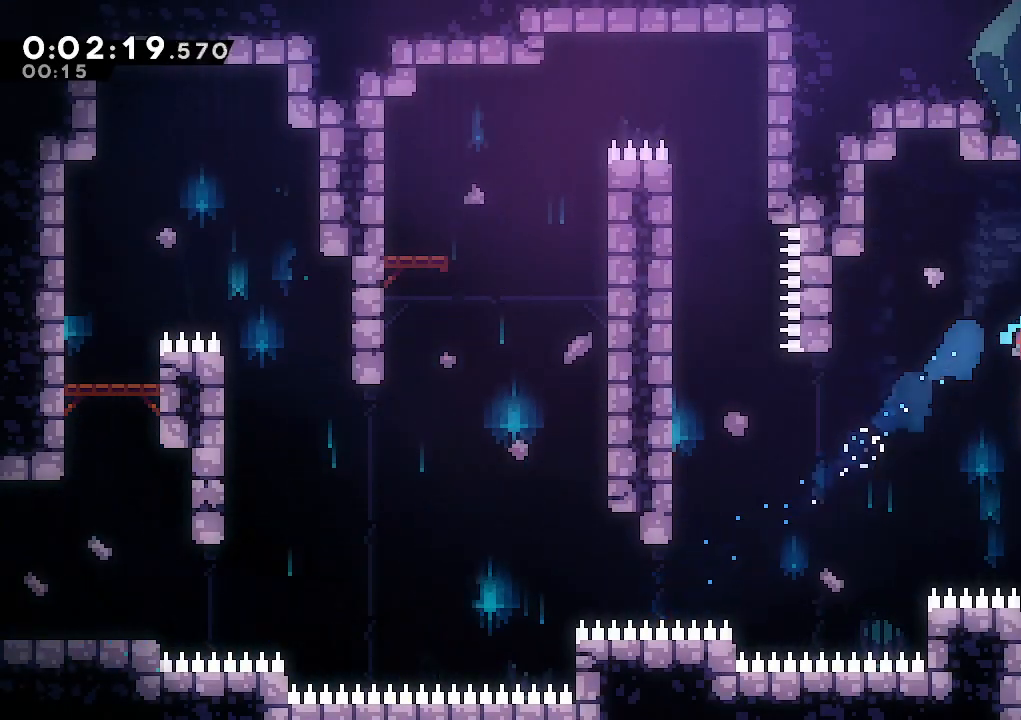
{"keys": ["climb", "dash", "right", "up"], "events": [[133, "right", "down"], [183, "jump", "down"], [217, "up", "down"], [317, "climb", "down"], [367, "dash", "down"], [450, "jump", "up"]]}
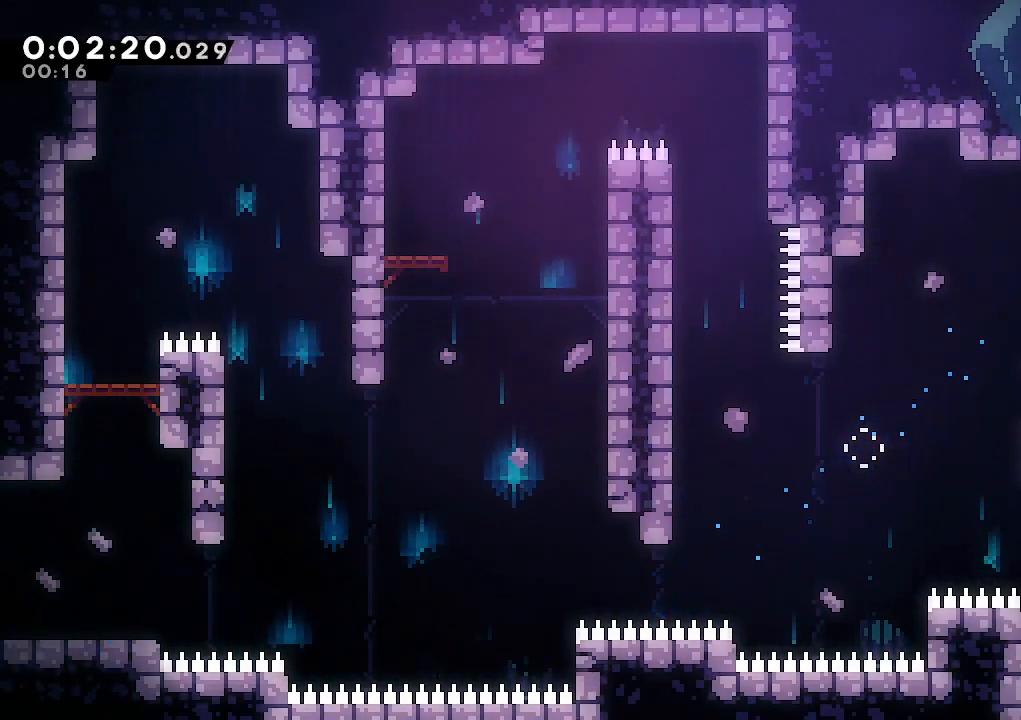
{"keys": ["right"], "events": [[50, "dash", "up"], [50, "jump", "down"], [150, "up", "up"], [183, "jump", "up"], [333, "climb", "up"]]}
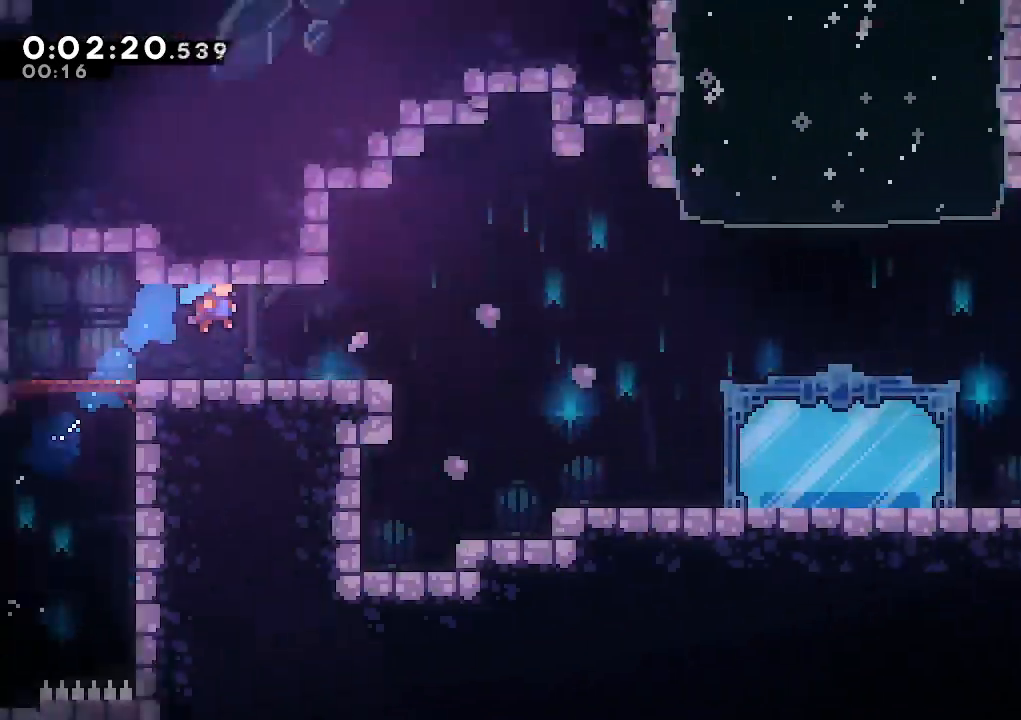
{"keys": ["dash", "down", "right"], "events": [[350, "down", "down"], [400, "dash", "down"]]}